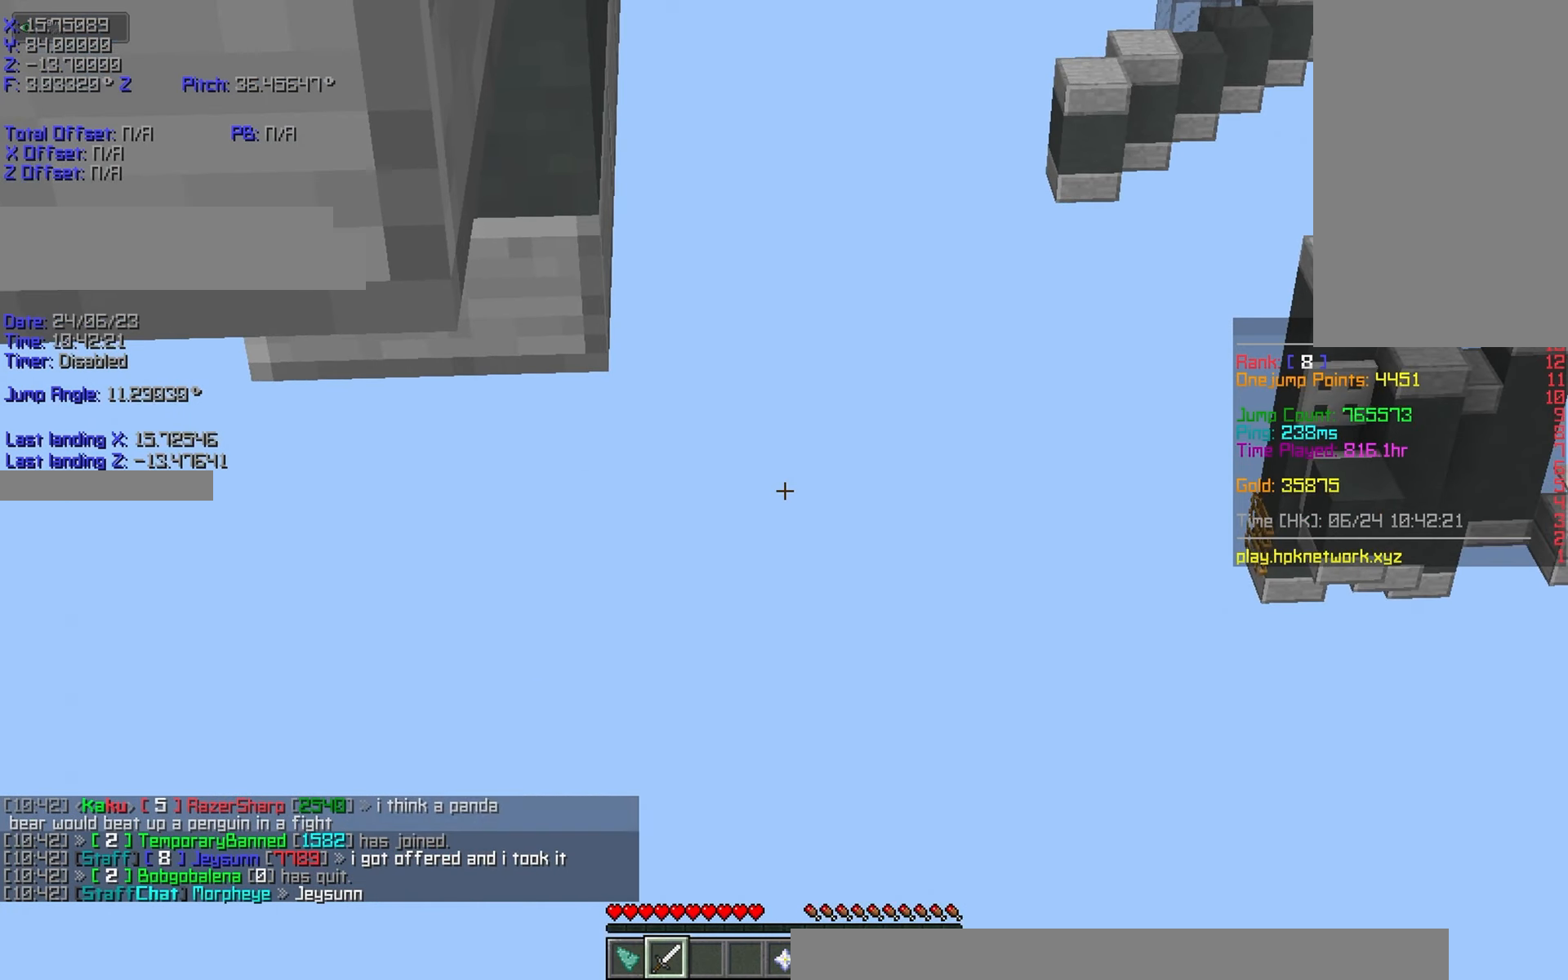
Gameplay with keyboard; each line is a JSON object with the keys held at the frame after it. "events" lists presses ("down") and releases ("up") of "a", "d", "r", "s", "shift", "space" and "w" between this image and that frame as [ms after this image, input, new state], when the widget could be followed in between. No other keys are recorded. Mouse input is not recorded.
{"keys": ["r", "shift"], "events": [[333, "w", "down"], [383, "w", "up"]]}
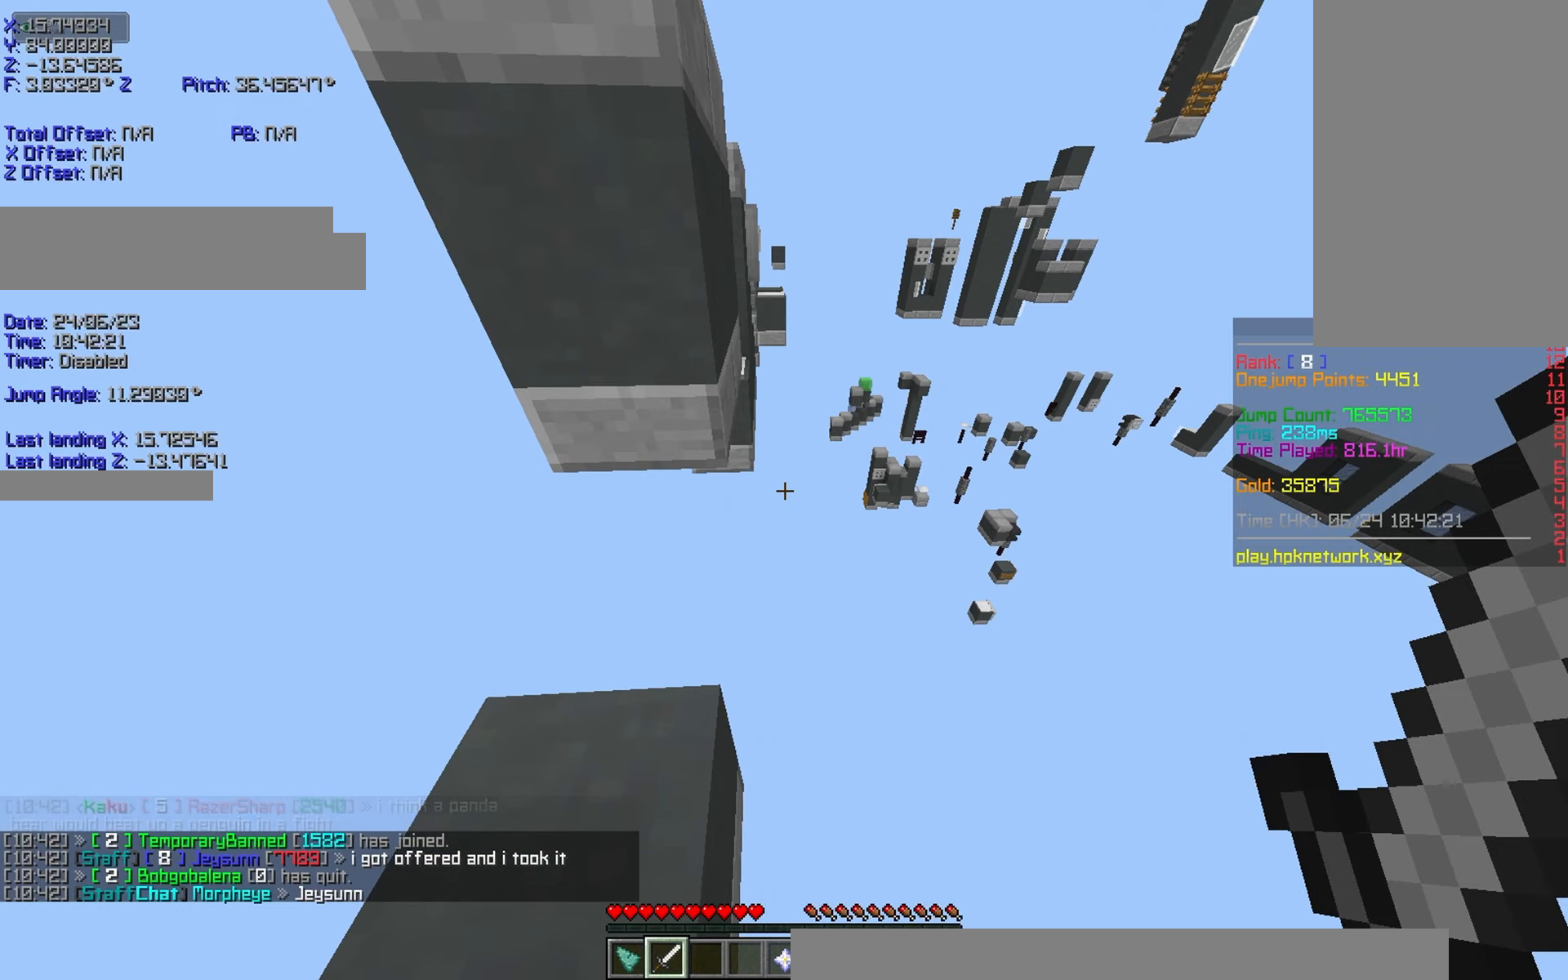
{"keys": ["r", "shift", "w"], "events": [[133, "w", "down"], [183, "w", "up"], [483, "w", "down"]]}
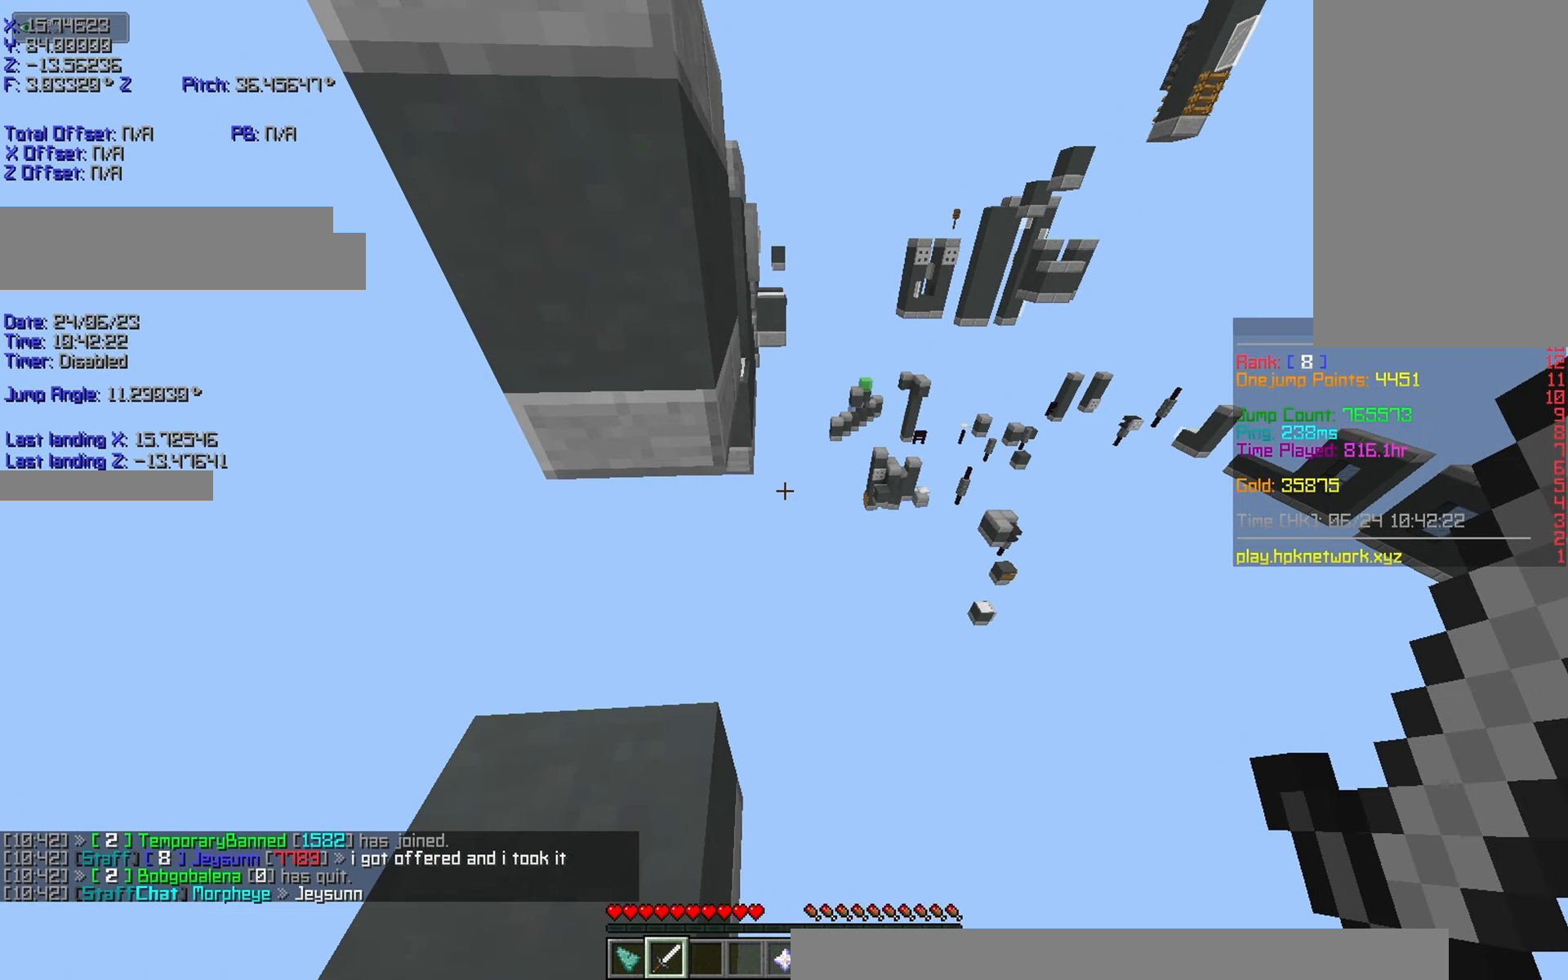
{"keys": ["r"], "events": [[33, "w", "up"], [283, "shift", "up"]]}
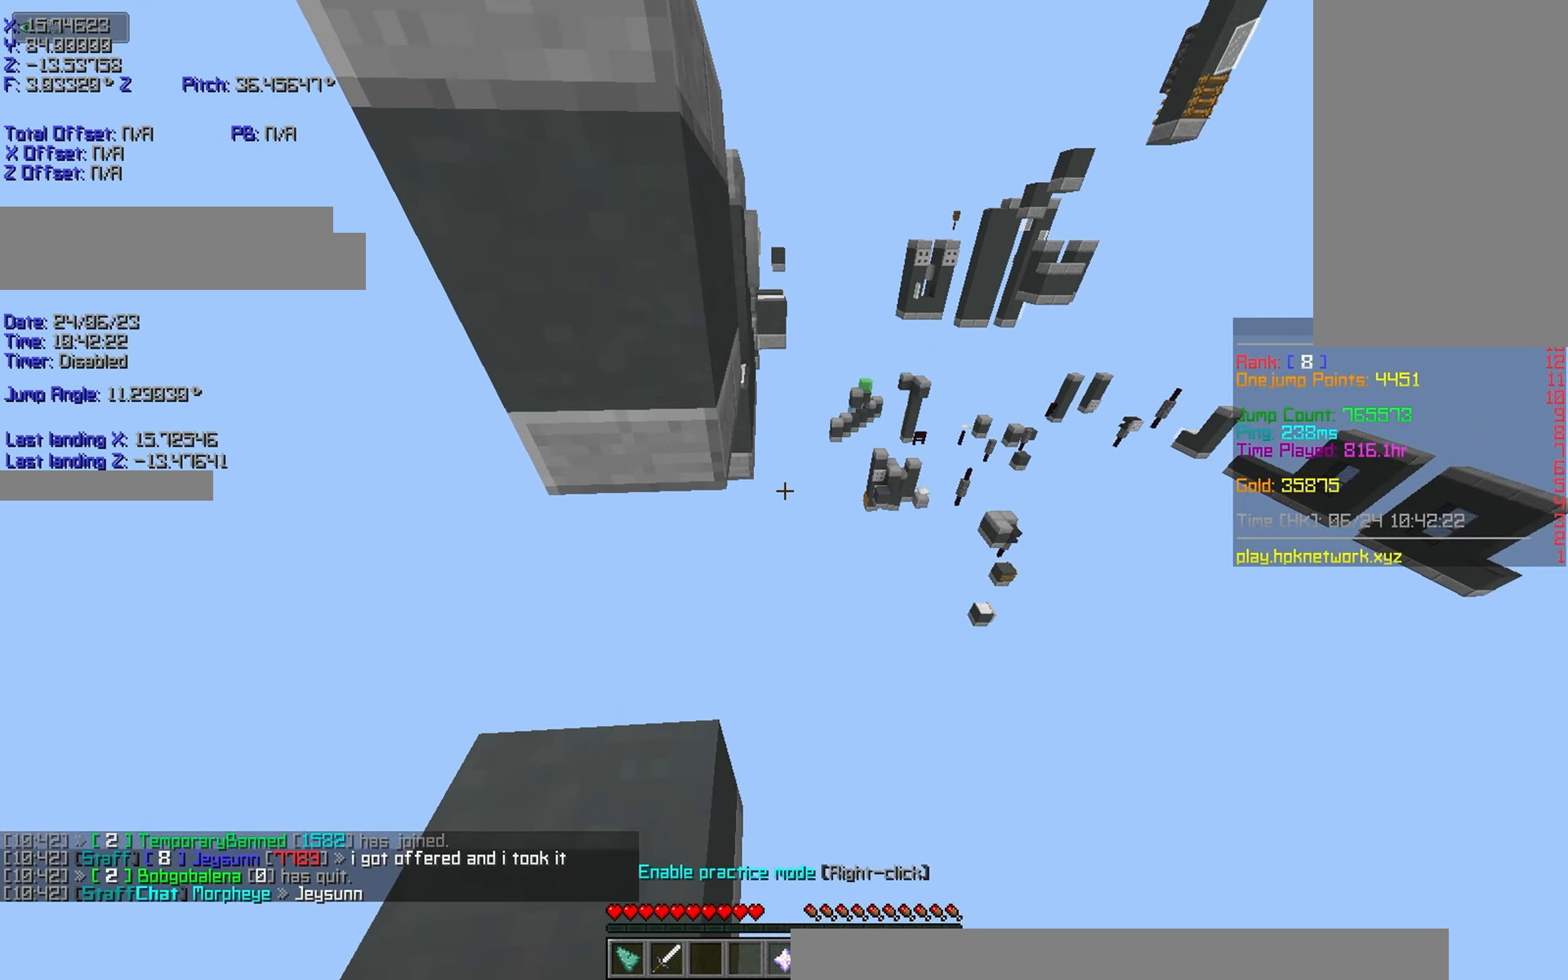
{"keys": ["r"]}
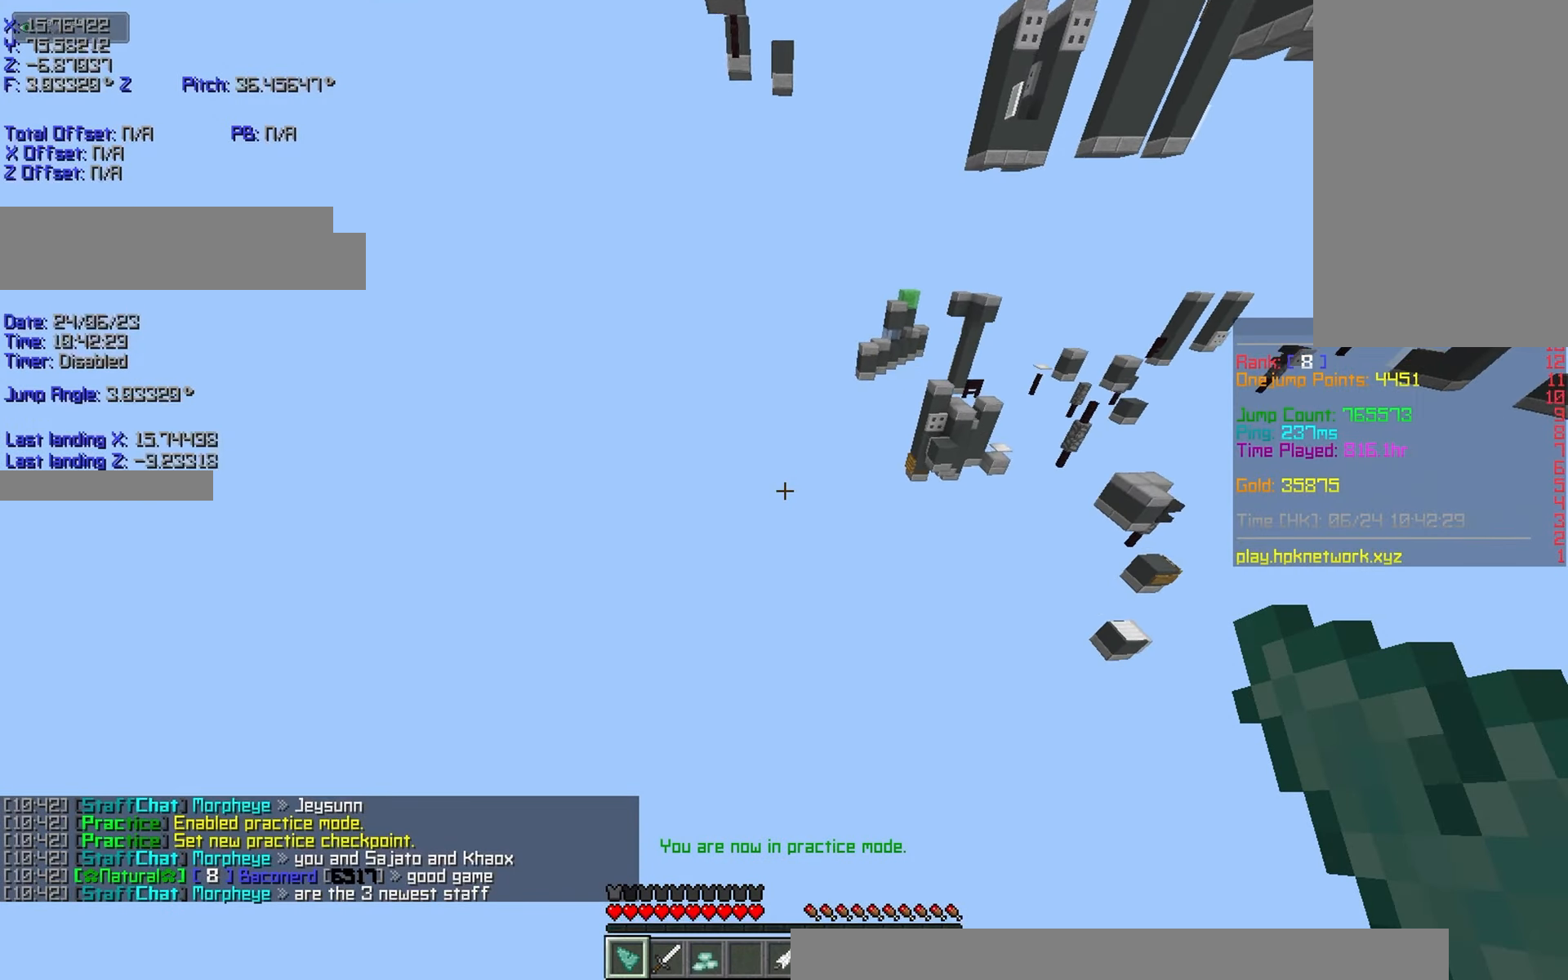
{"keys": ["r"], "events": []}
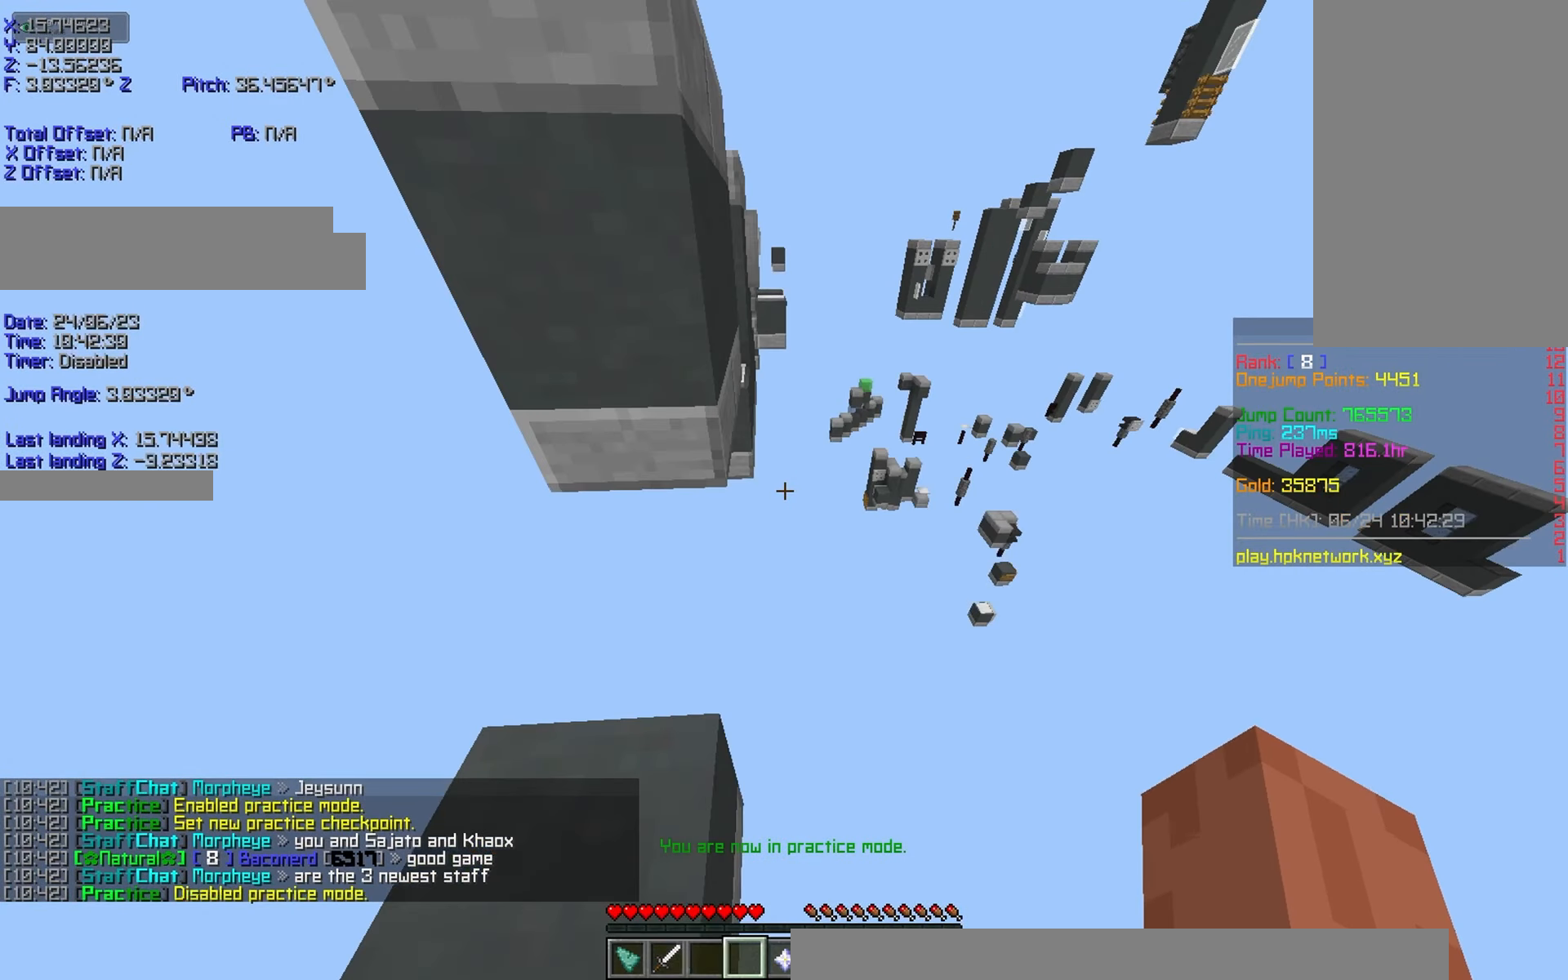
{"keys": ["r", "w"], "events": [[383, "w", "down"]]}
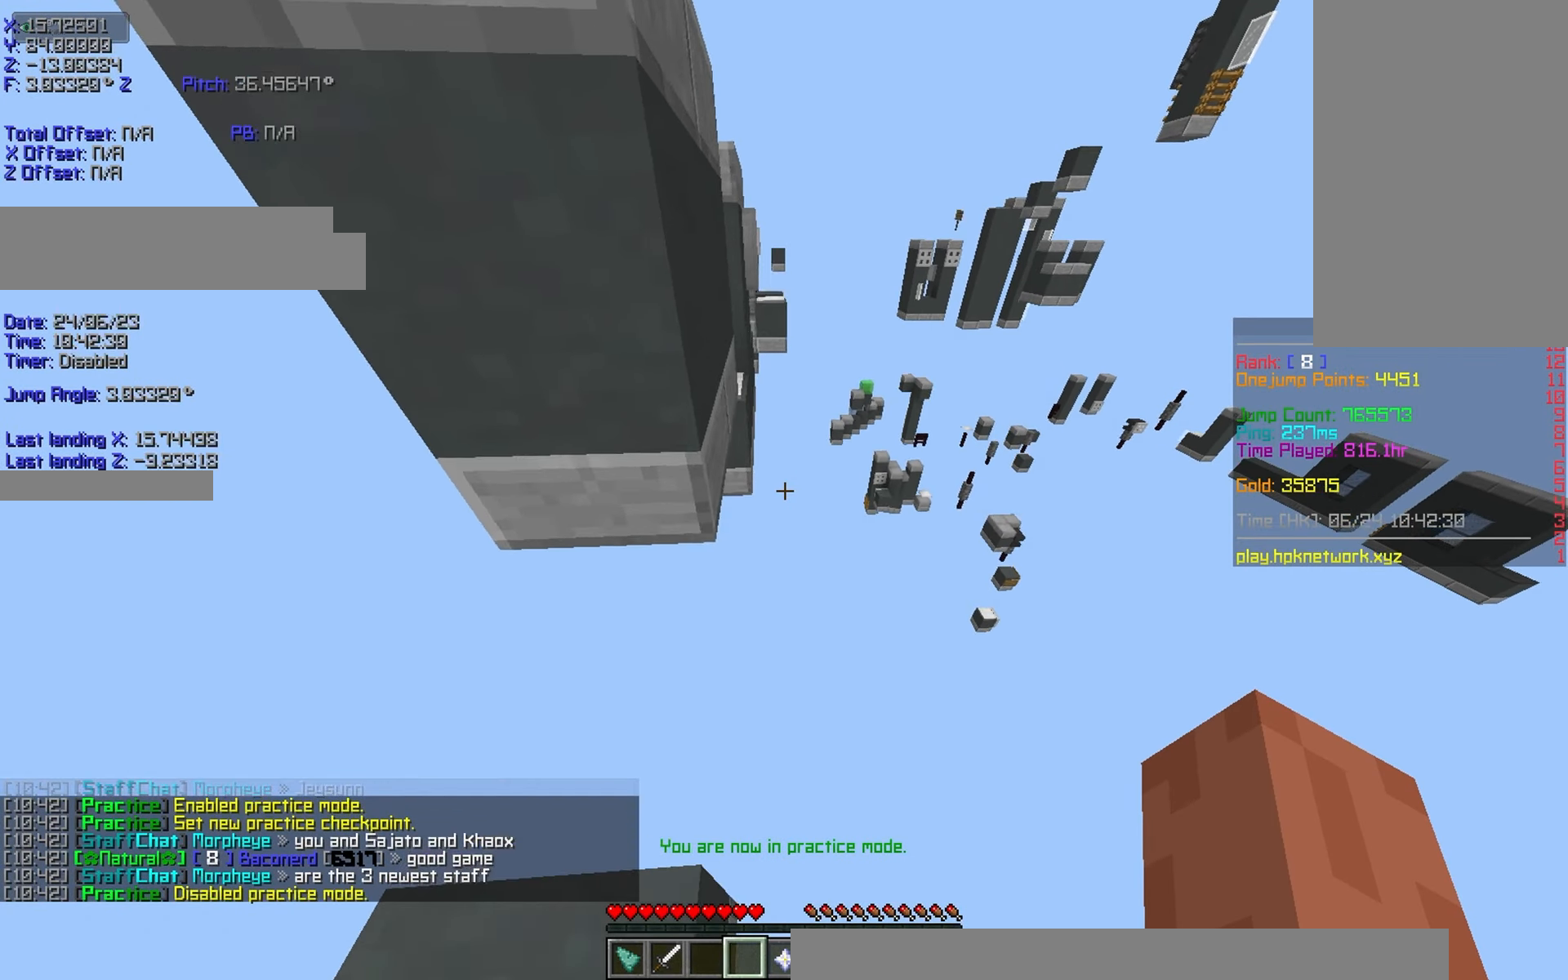
{"keys": ["a", "r", "w"], "events": [[133, "space", "down"], [233, "space", "up"], [483, "a", "down"]]}
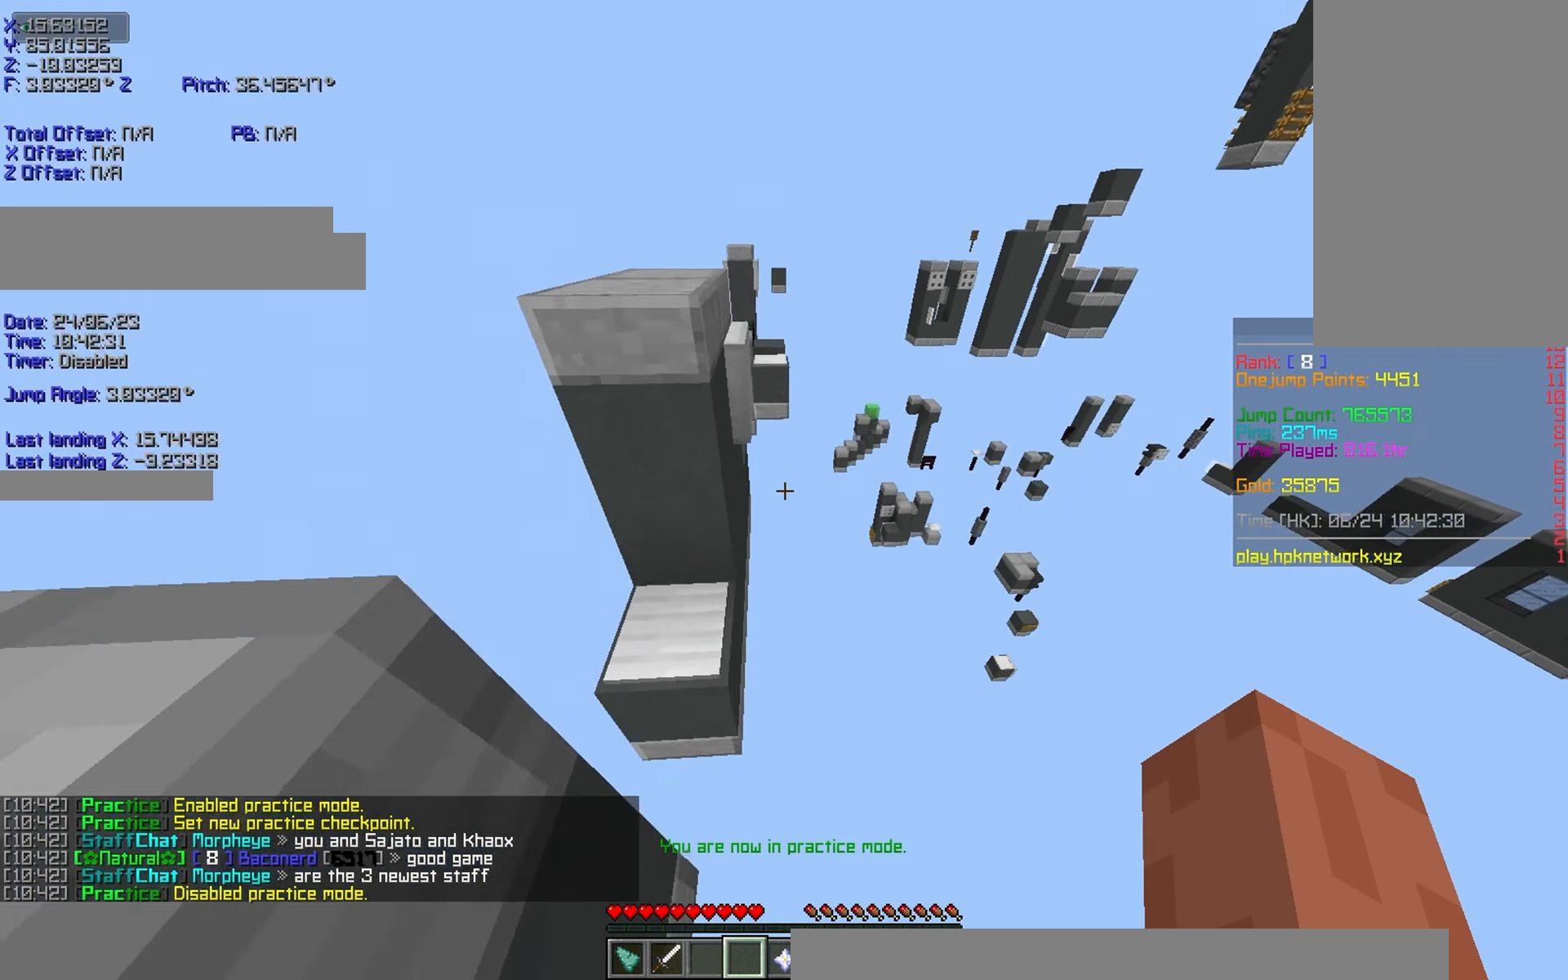
{"keys": [], "events": [[483, "a", "up"], [483, "r", "up"], [483, "w", "up"]]}
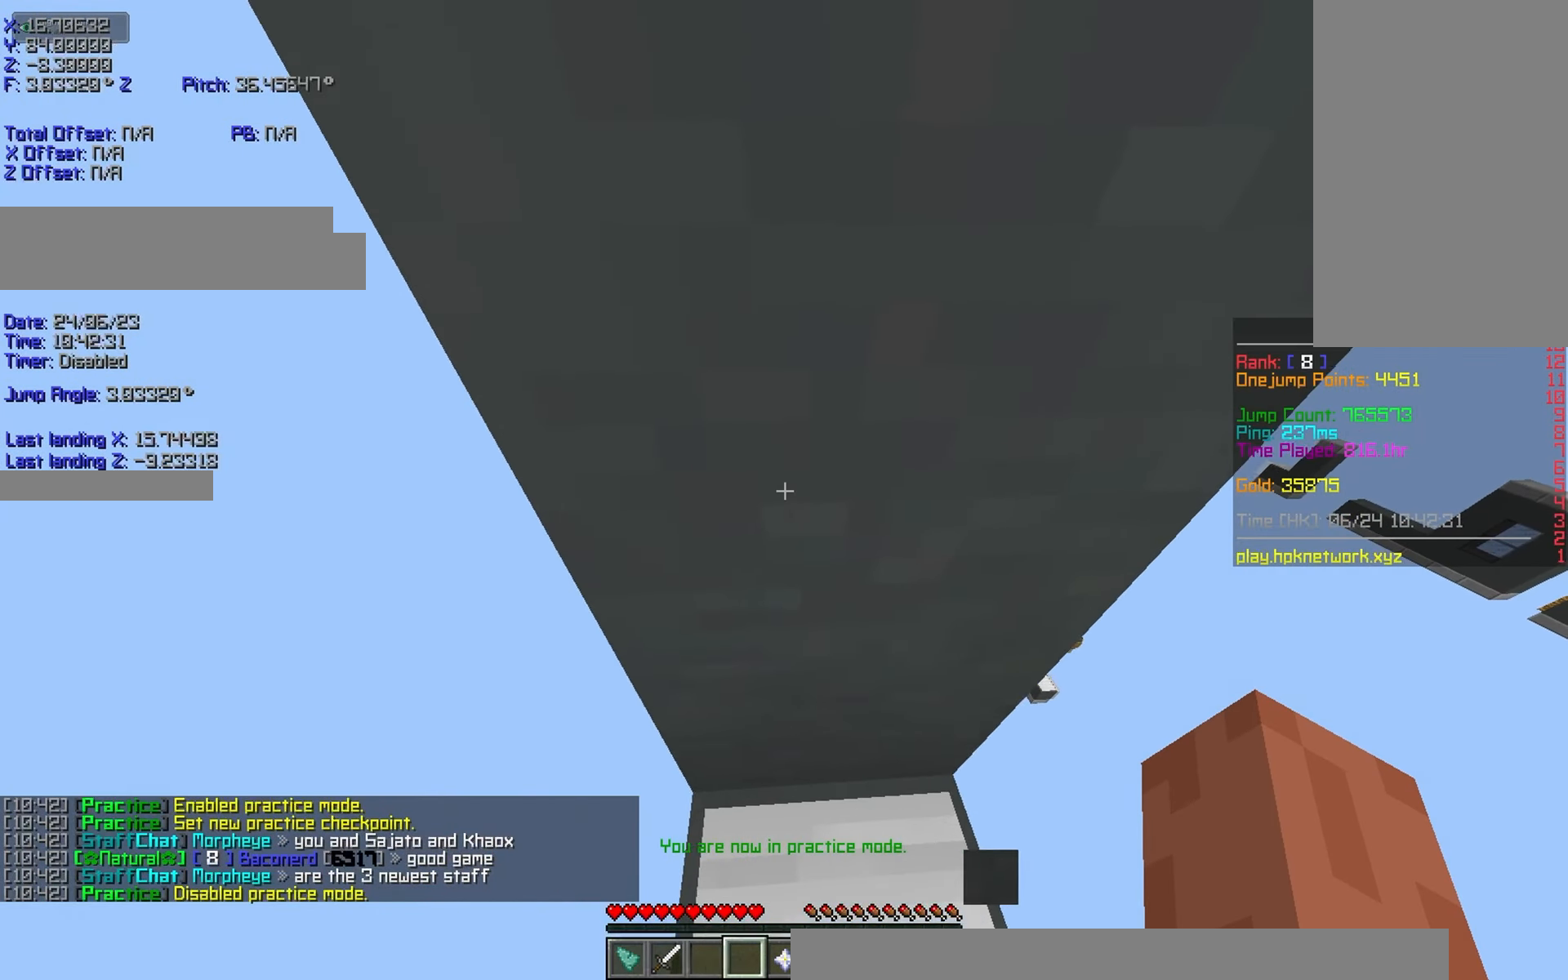
{"keys": ["d", "r", "w"], "events": [[33, "r", "down"], [283, "d", "down"], [283, "w", "down"]]}
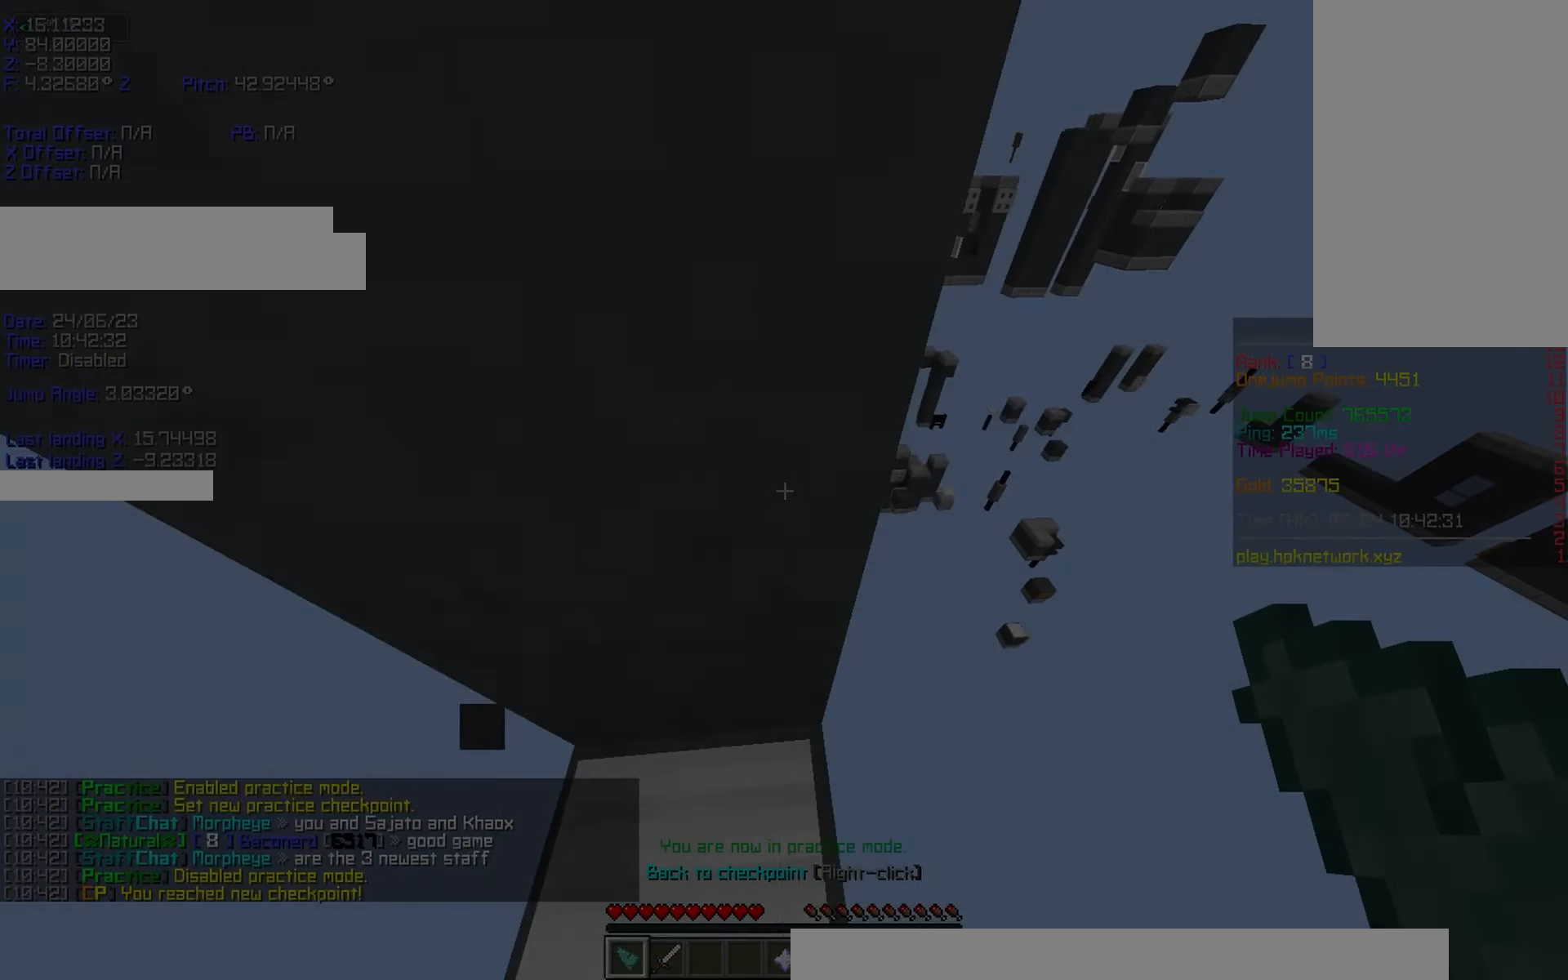
{"keys": ["d", "w"]}
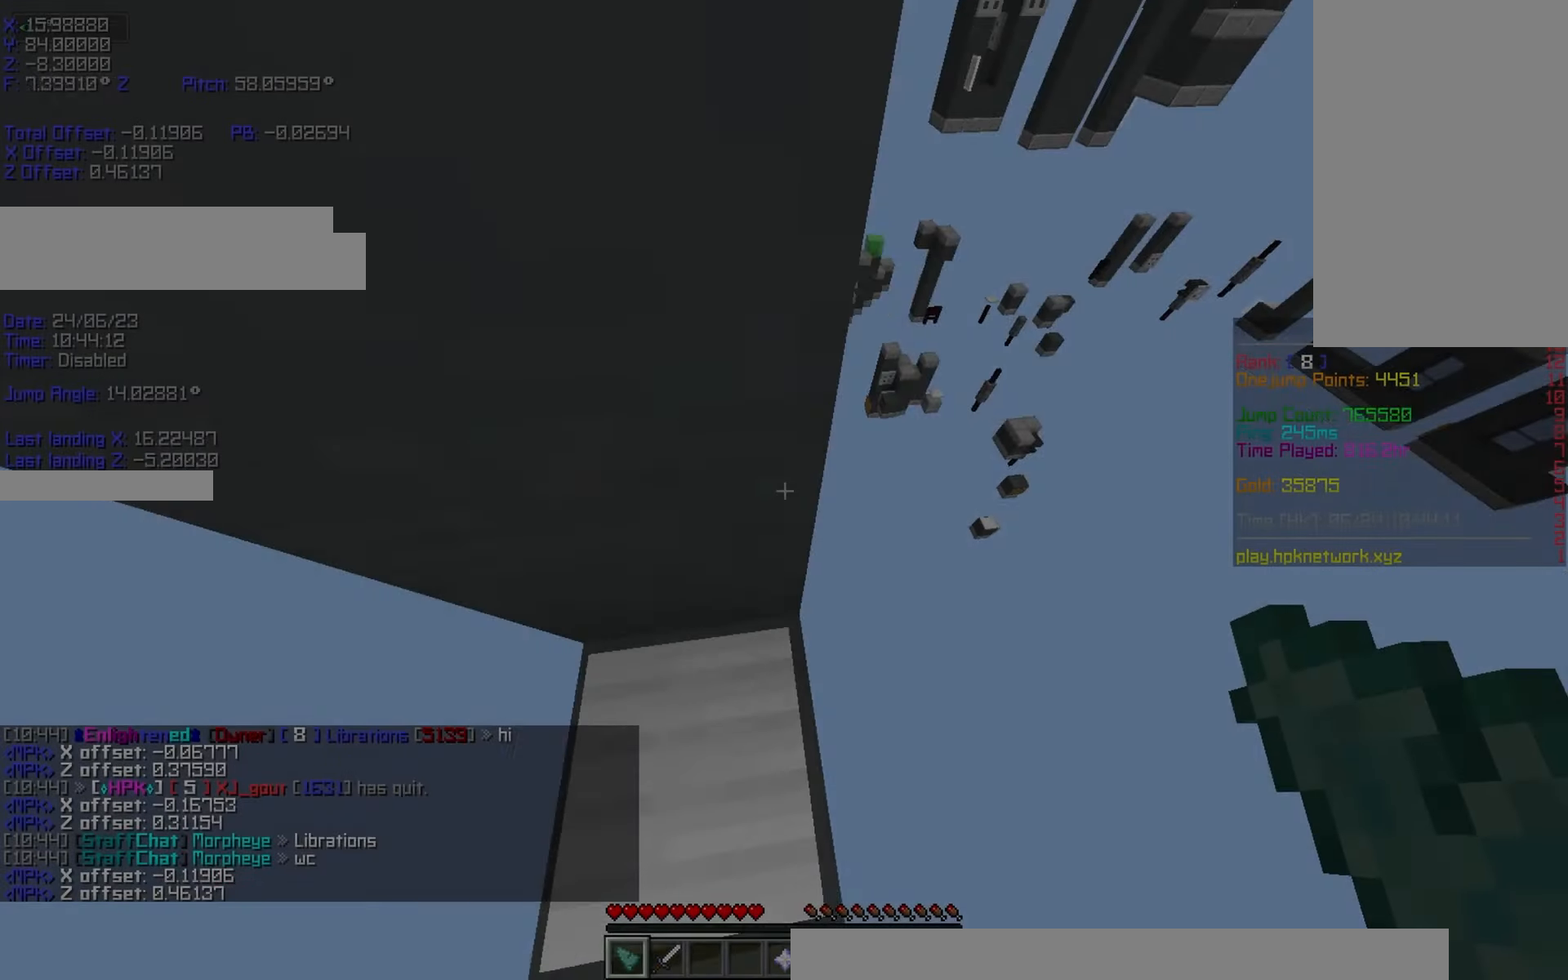
{"keys": ["shift"], "events": [[50, "shift", "down"], [350, "d", "up"], [400, "w", "up"]]}
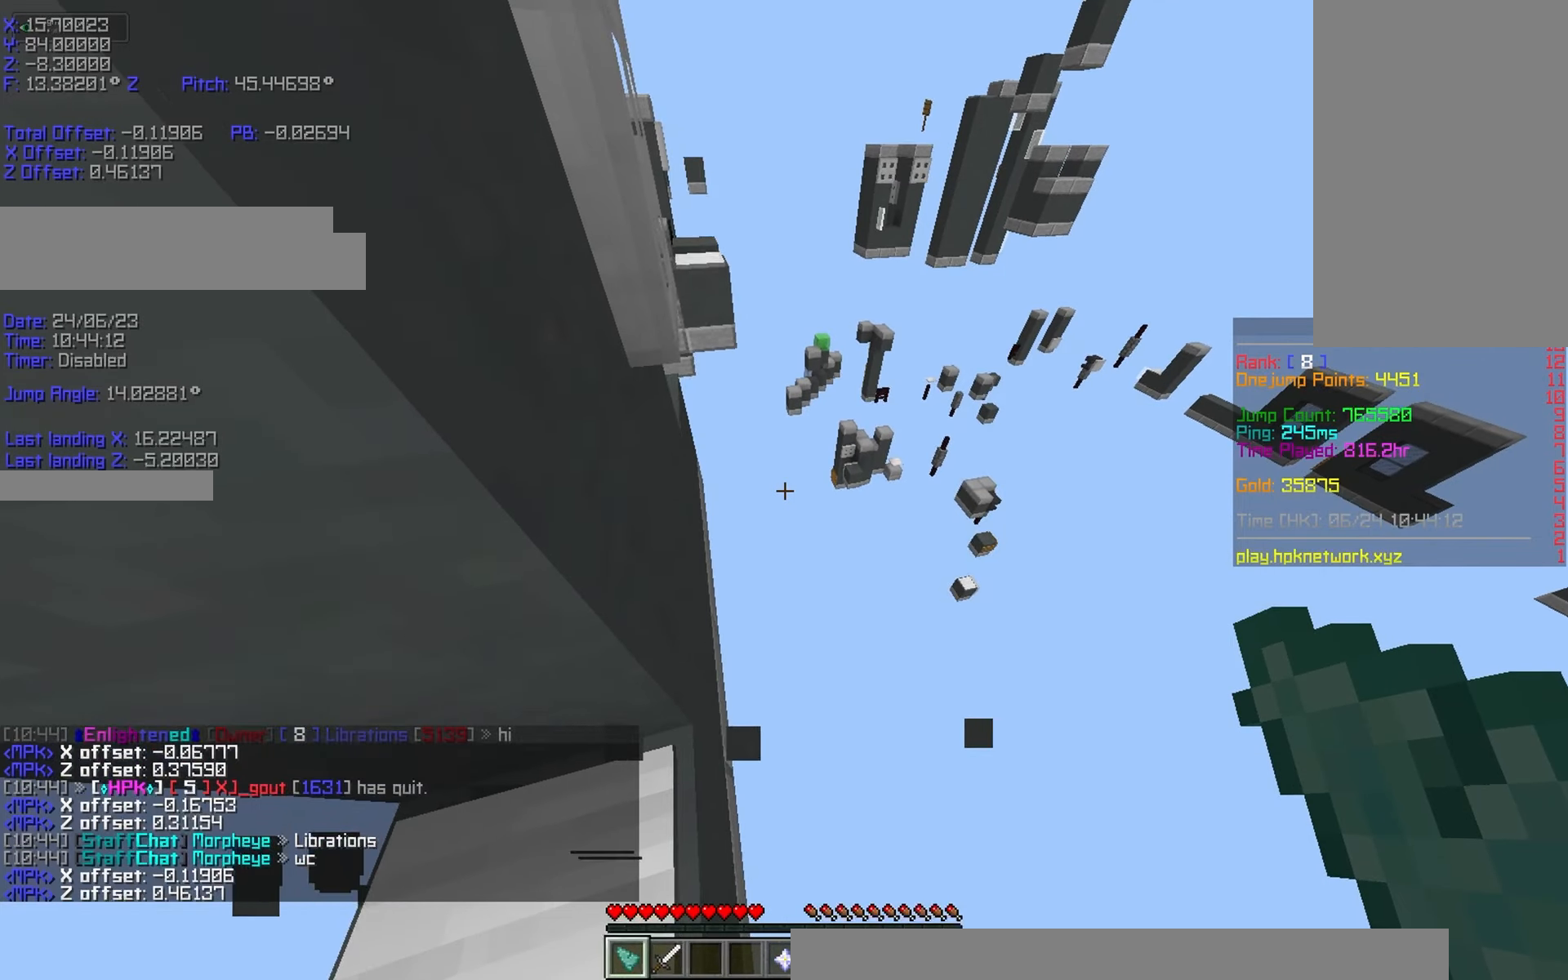
{"keys": [], "events": [[83, "shift", "up"], [200, "s", "down"], [400, "s", "up"]]}
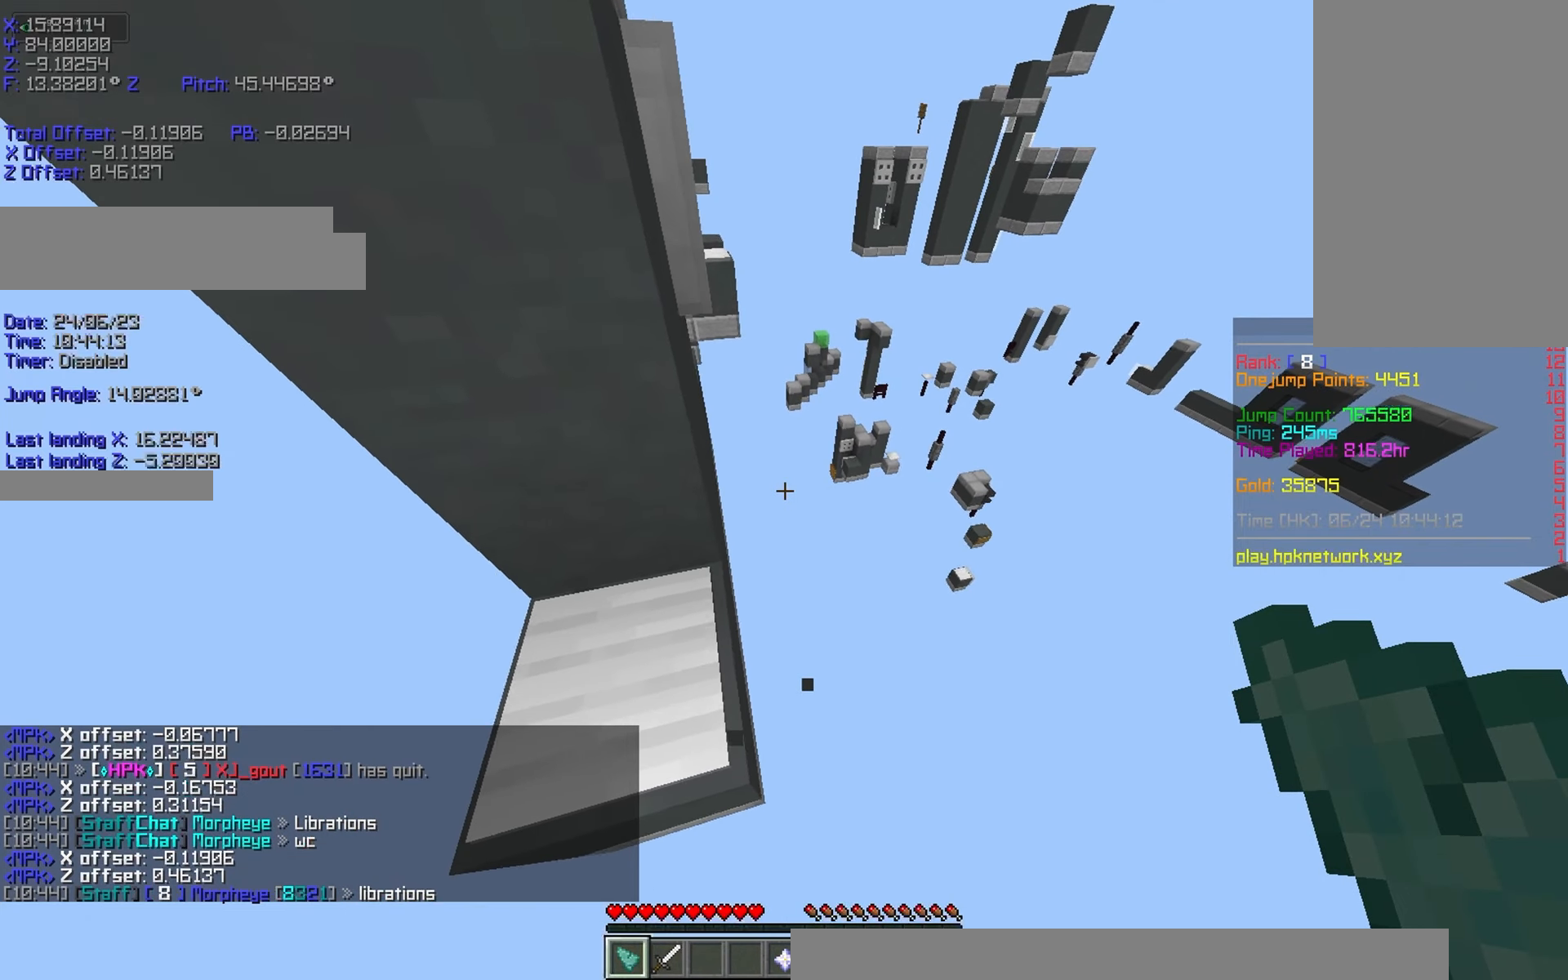
{"keys": ["r", "w"], "events": [[400, "r", "down"], [400, "w", "down"]]}
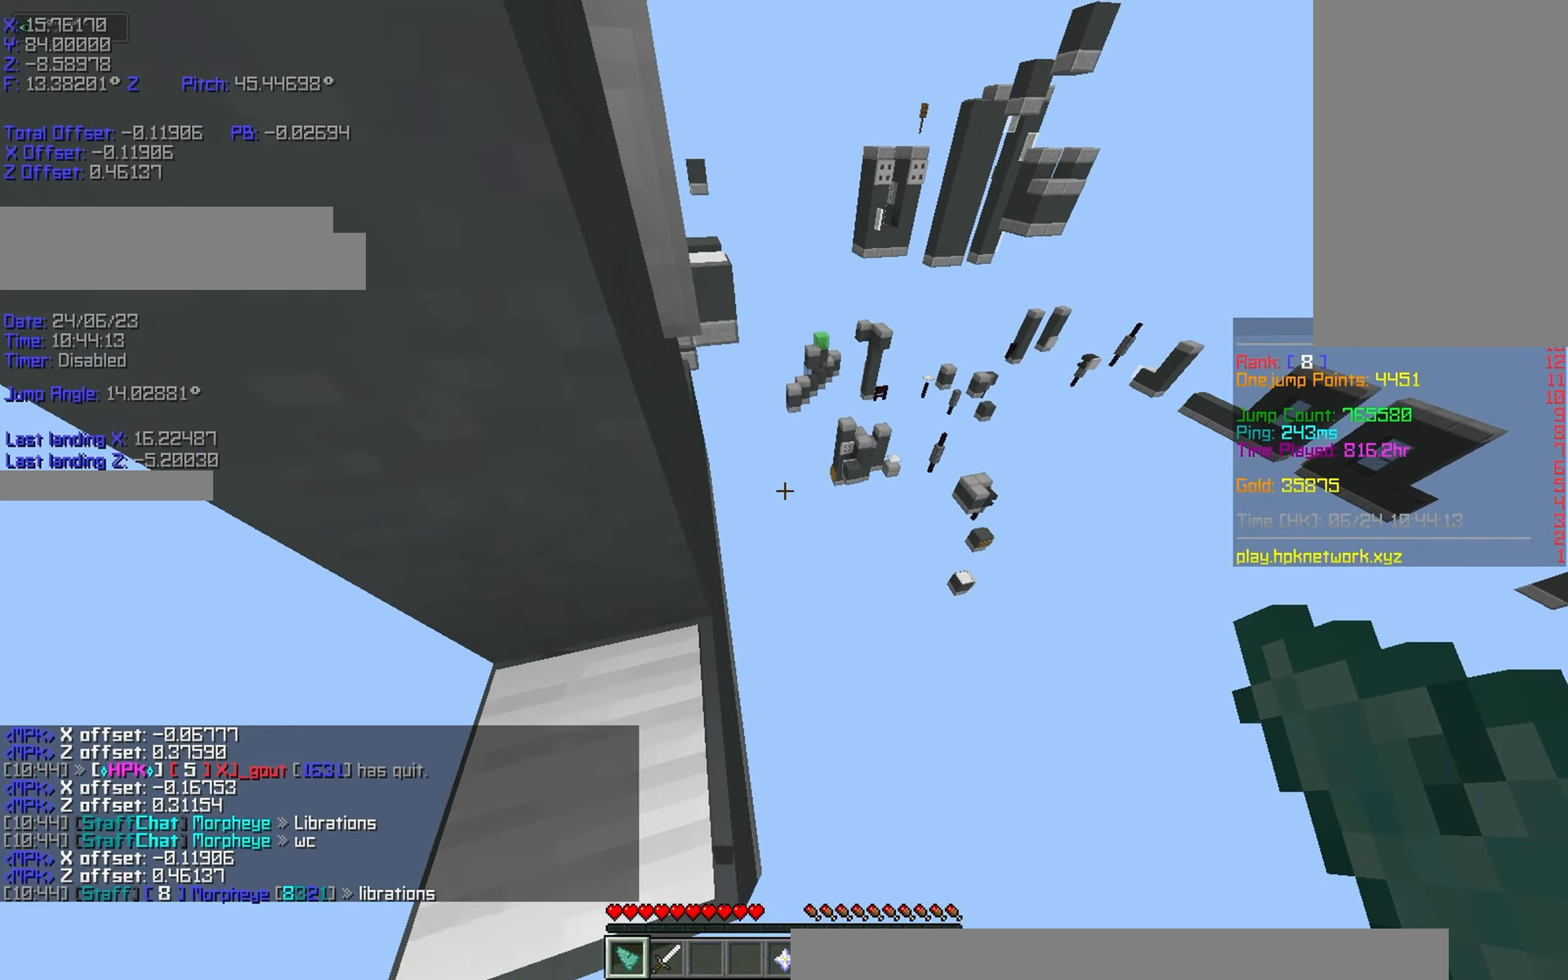
{"keys": ["a", "r", "w"], "events": [[133, "space", "down"], [250, "space", "up"], [300, "a", "down"]]}
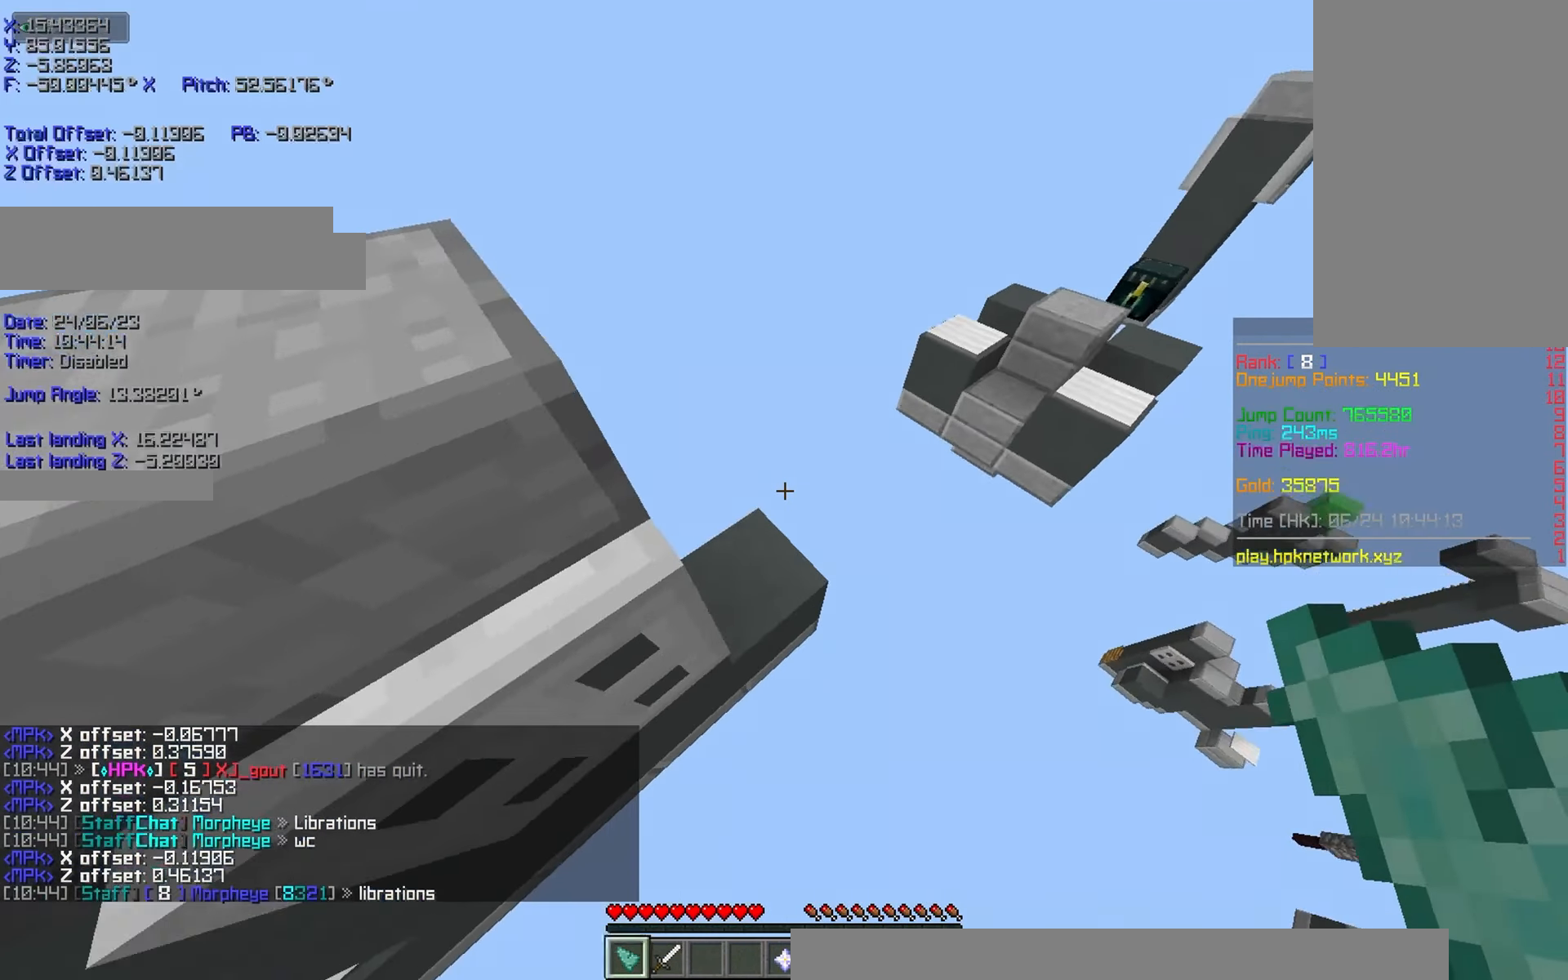
{"keys": ["a", "shift"], "events": [[433, "r", "up"], [433, "shift", "down"], [433, "w", "up"]]}
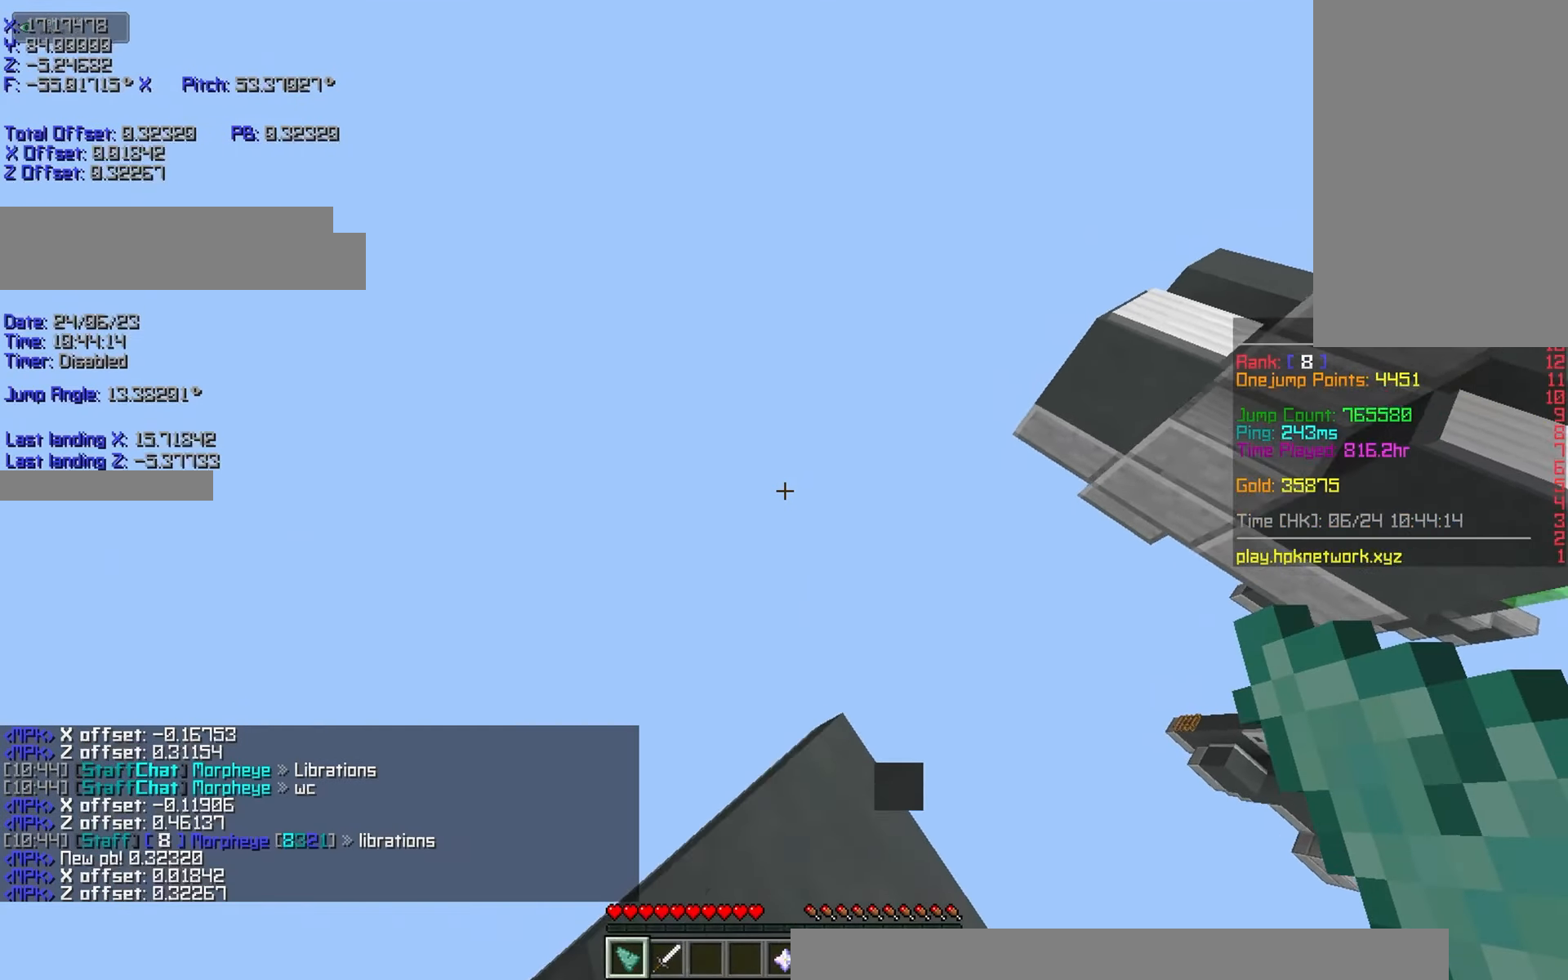
{"keys": ["d", "s"], "events": [[50, "s", "down"], [150, "d", "down"], [183, "a", "up"], [433, "shift", "up"]]}
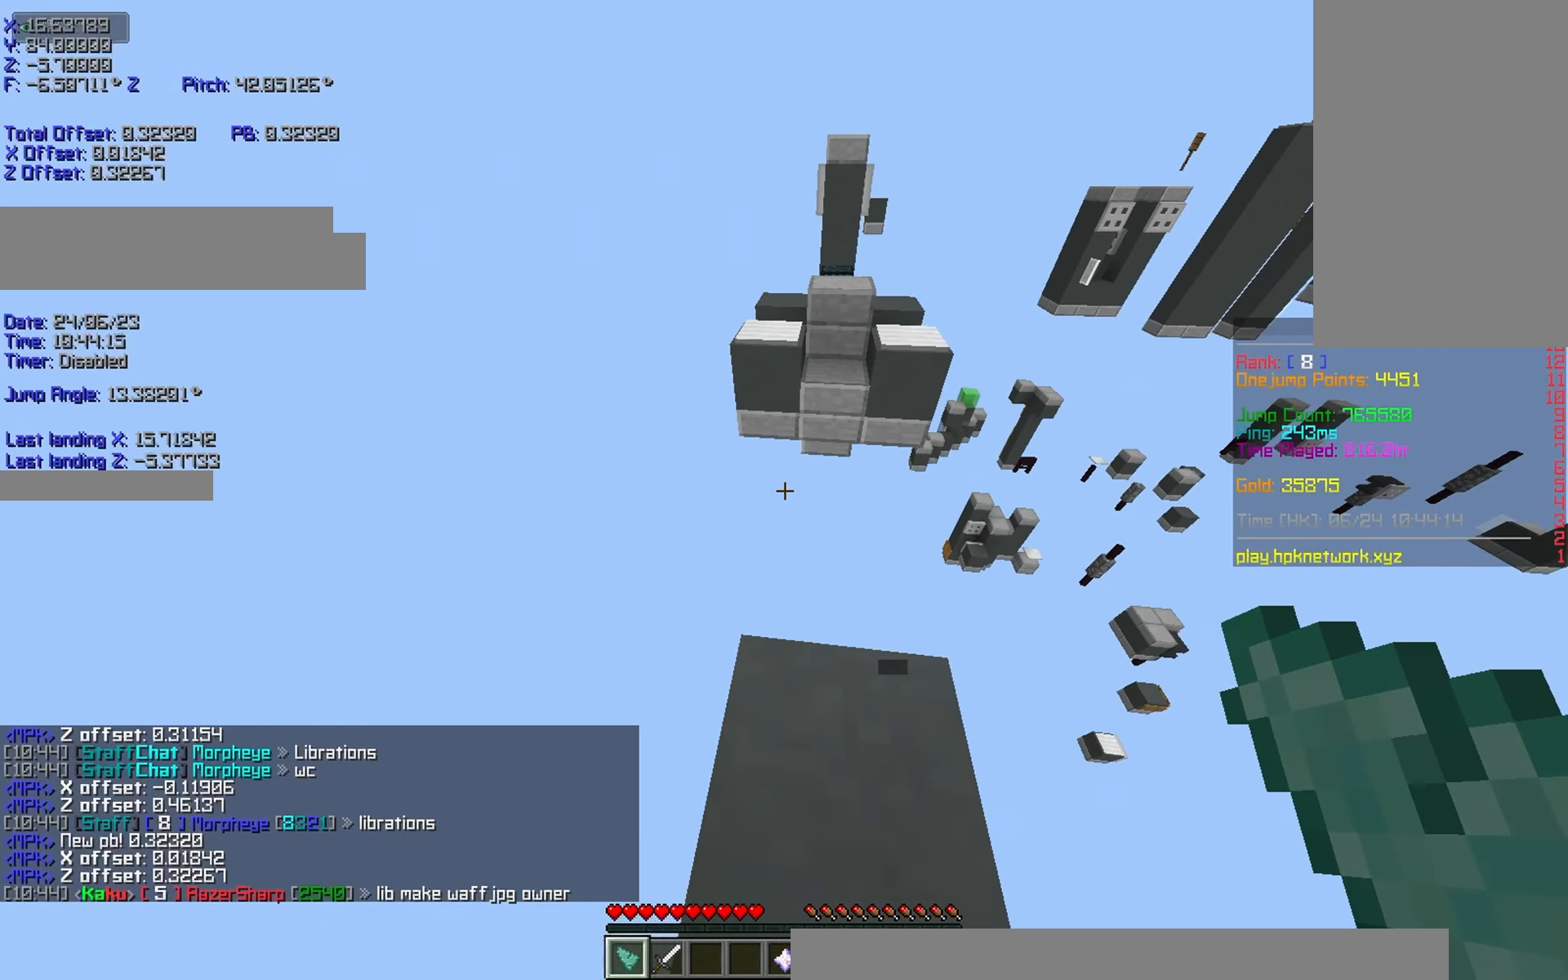
{"keys": ["a", "s", "shift"], "events": [[50, "d", "up"], [50, "shift", "down"], [250, "d", "down"], [450, "a", "down"], [450, "d", "up"]]}
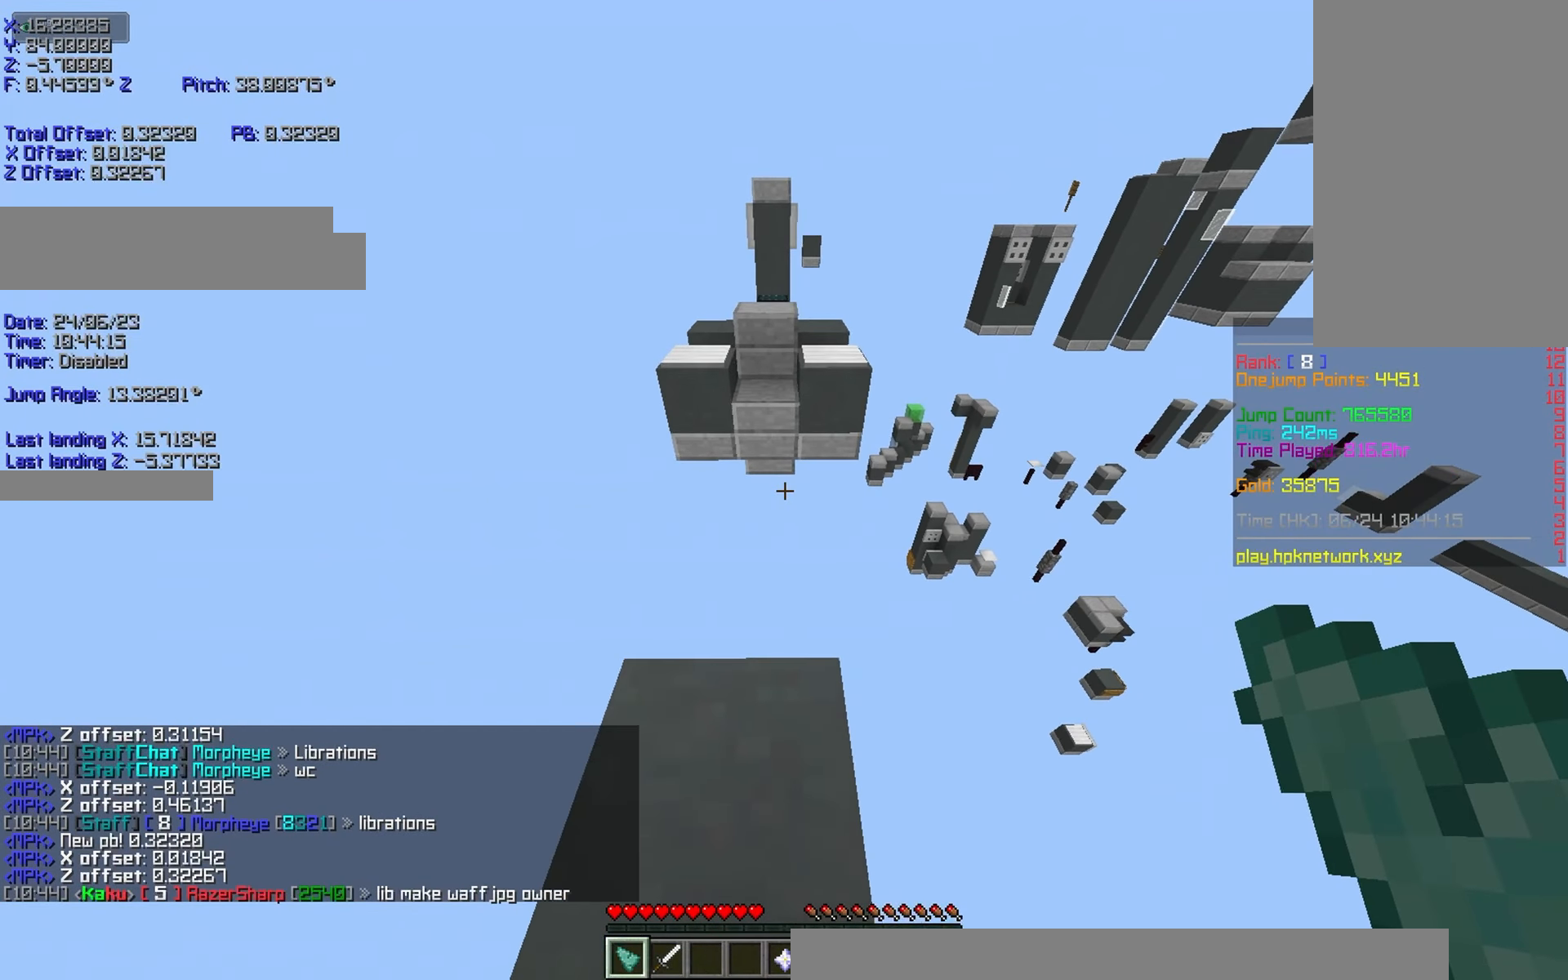
{"keys": ["shift", "w"], "events": [[150, "a", "up"], [250, "s", "up"], [500, "w", "down"]]}
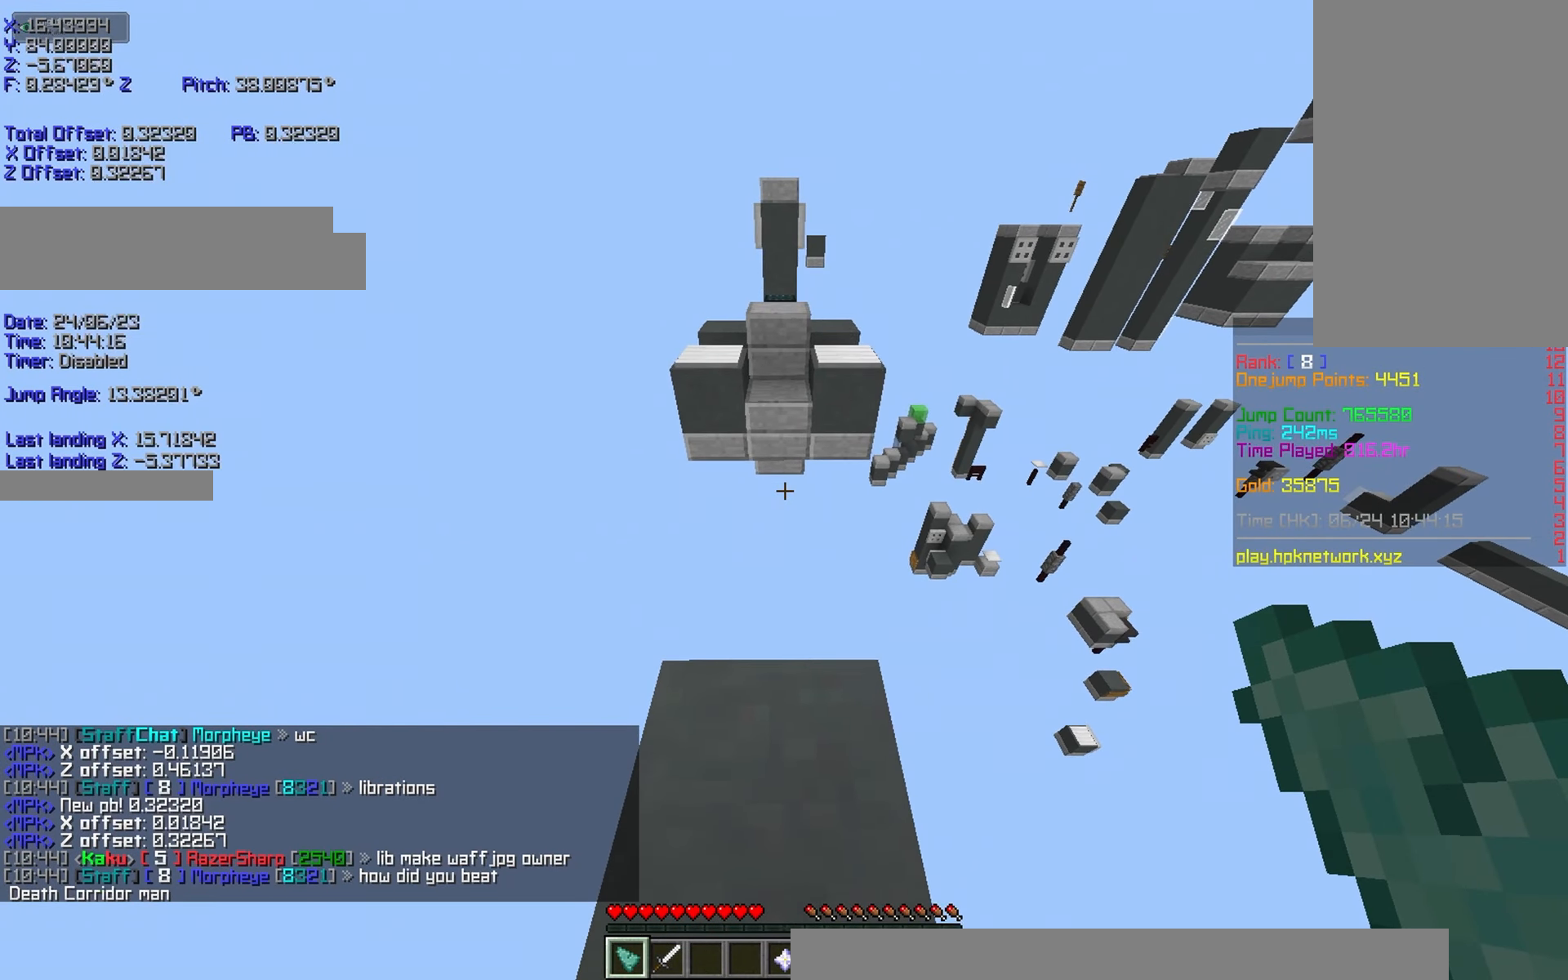
{"keys": ["shift"], "events": [[50, "w", "up"], [350, "w", "down"], [400, "w", "up"]]}
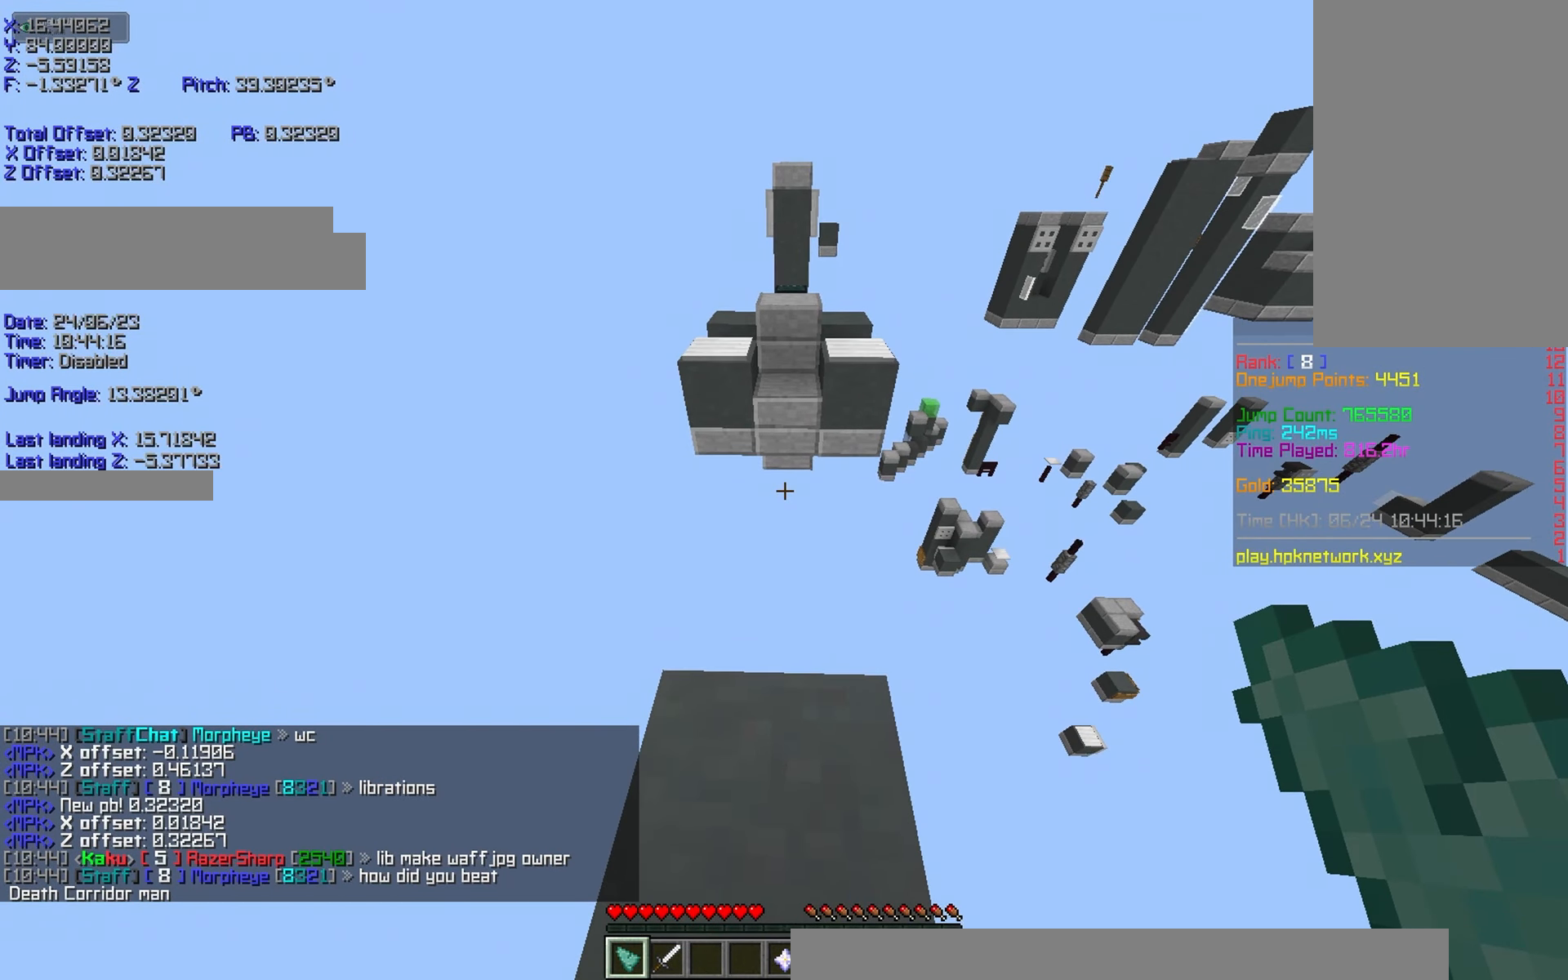
{"keys": [], "events": [[200, "w", "down"], [250, "w", "up"], [500, "shift", "up"]]}
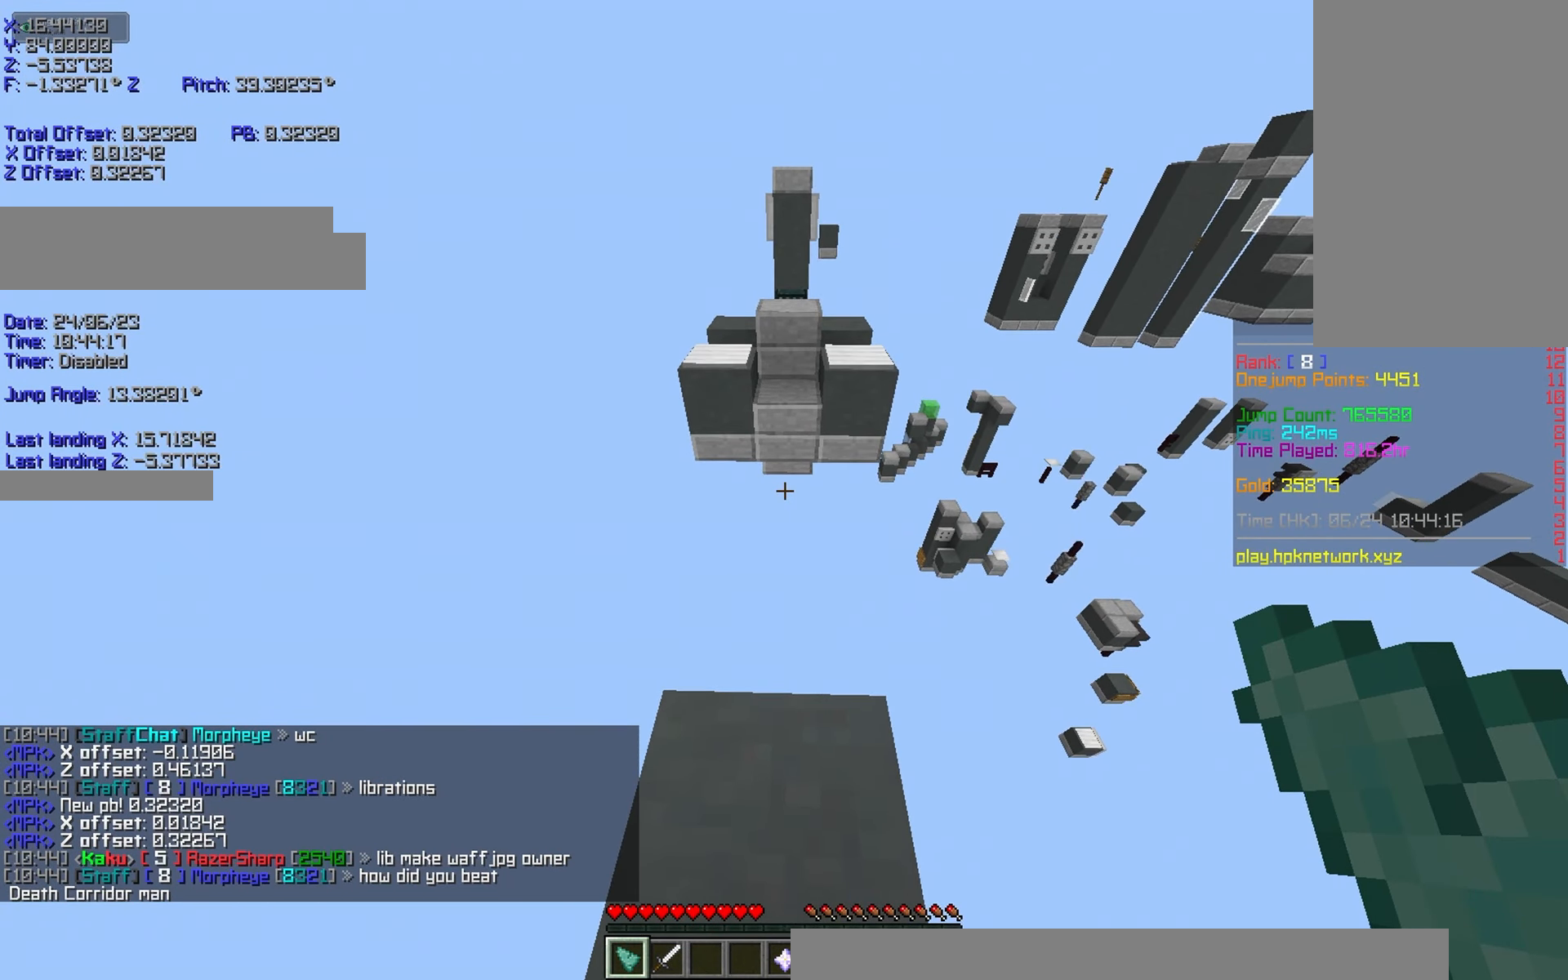
{"keys": ["r", "space", "w"], "events": [[100, "r", "down"], [300, "w", "down"], [500, "space", "down"]]}
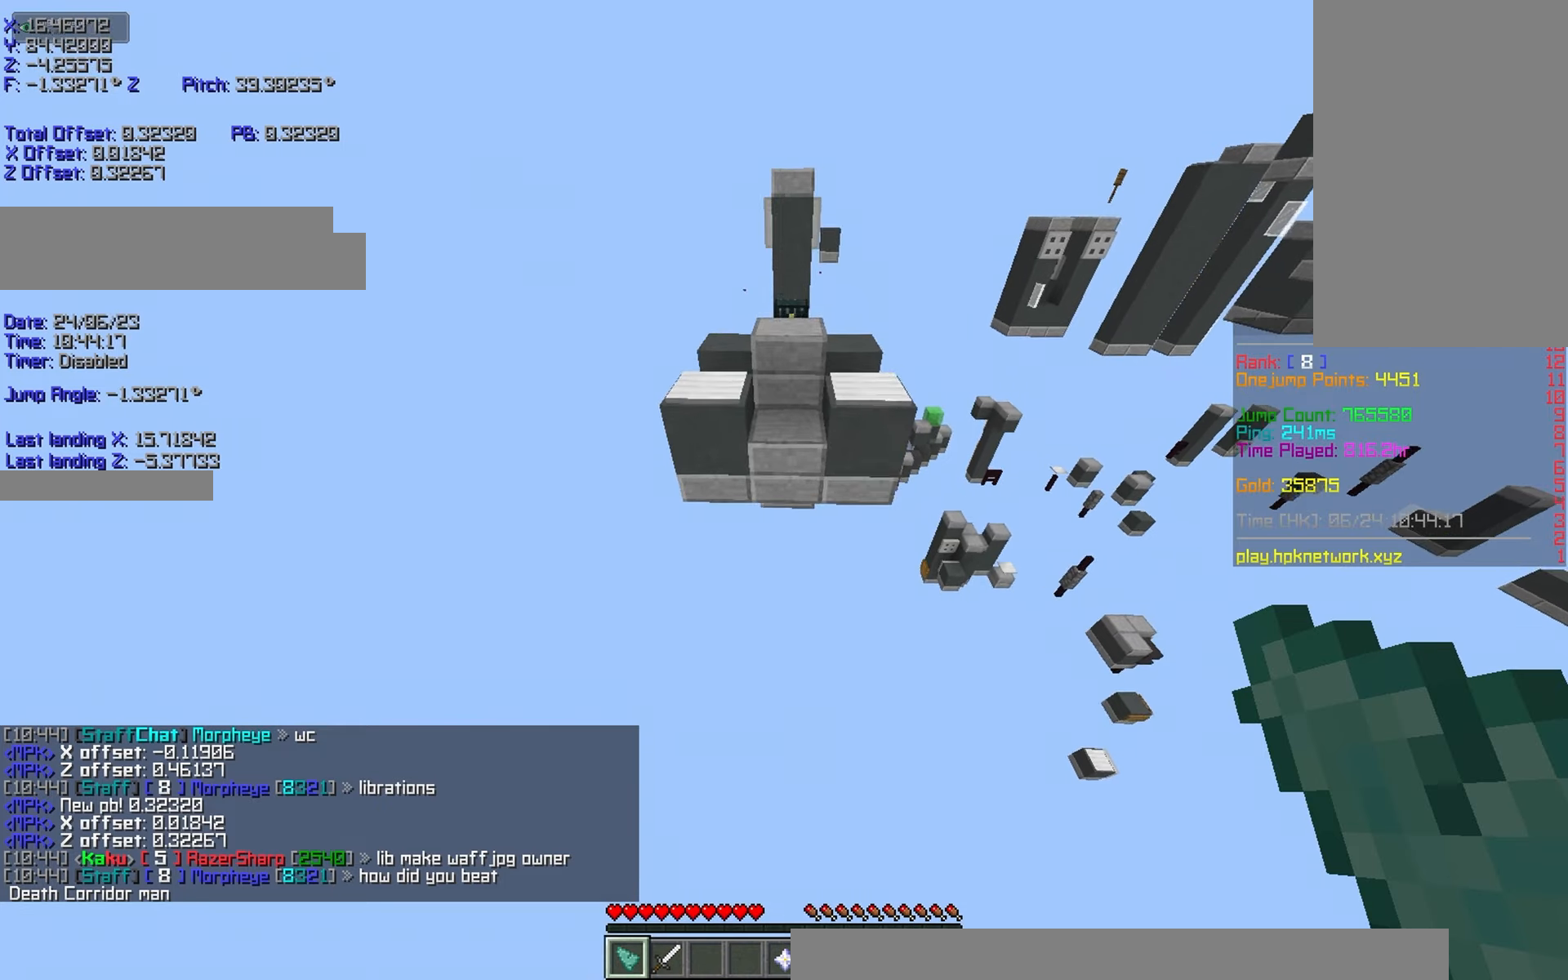
{"keys": ["r", "w"], "events": [[100, "space", "up"]]}
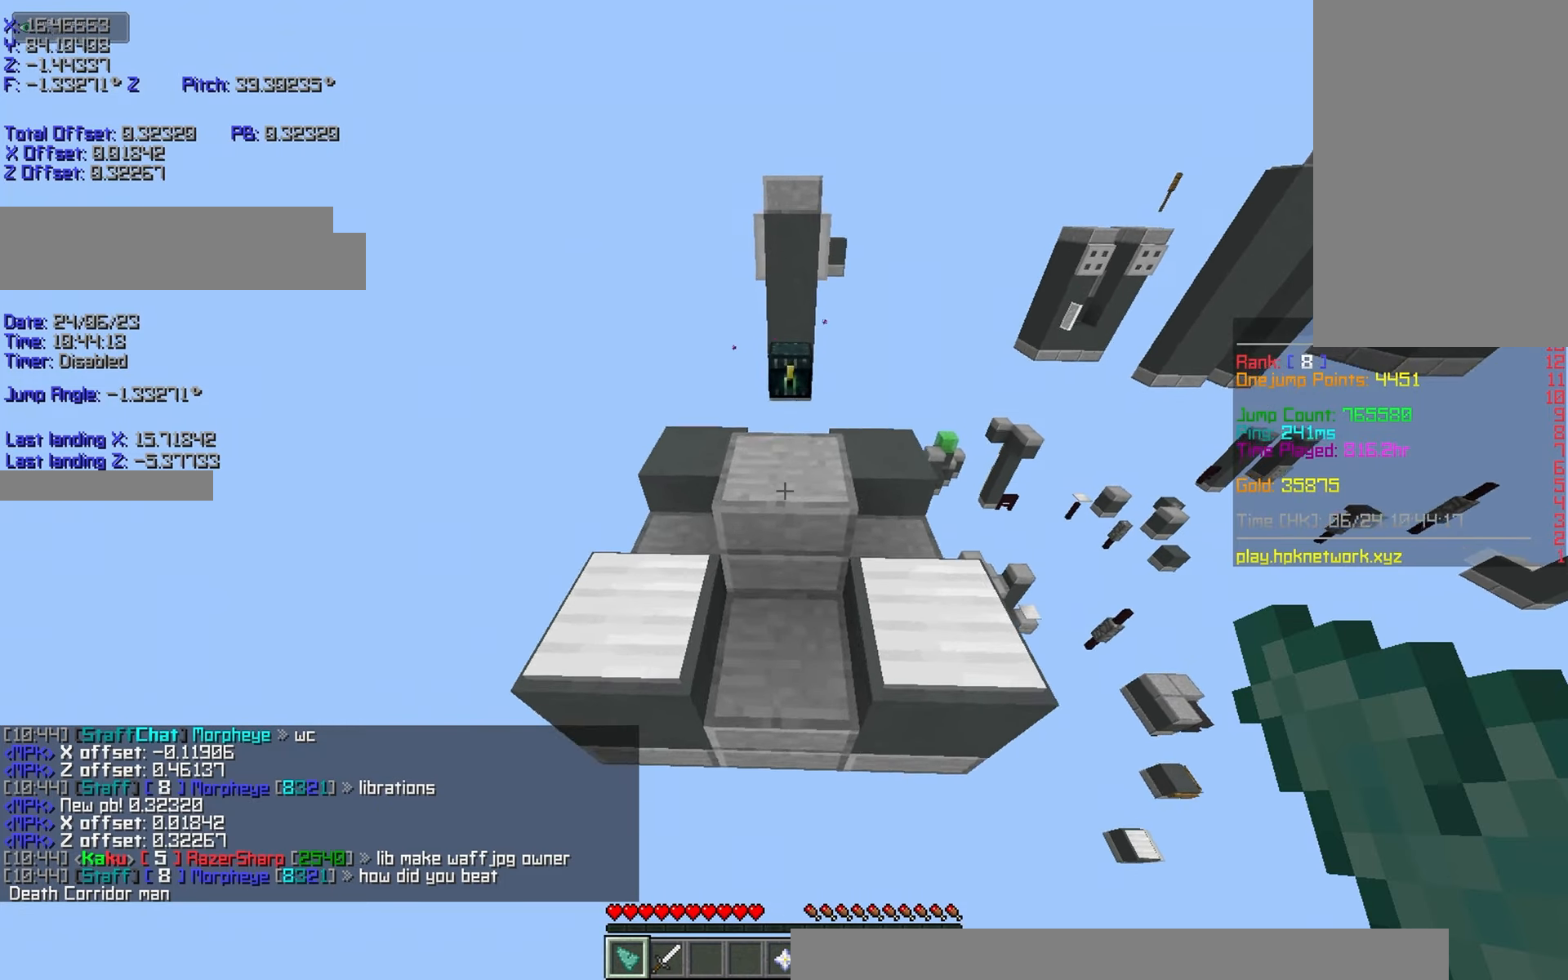
{"keys": ["a", "s", "shift"], "events": [[200, "a", "down"], [300, "r", "up"], [350, "w", "up"], [450, "shift", "down"], [500, "s", "down"]]}